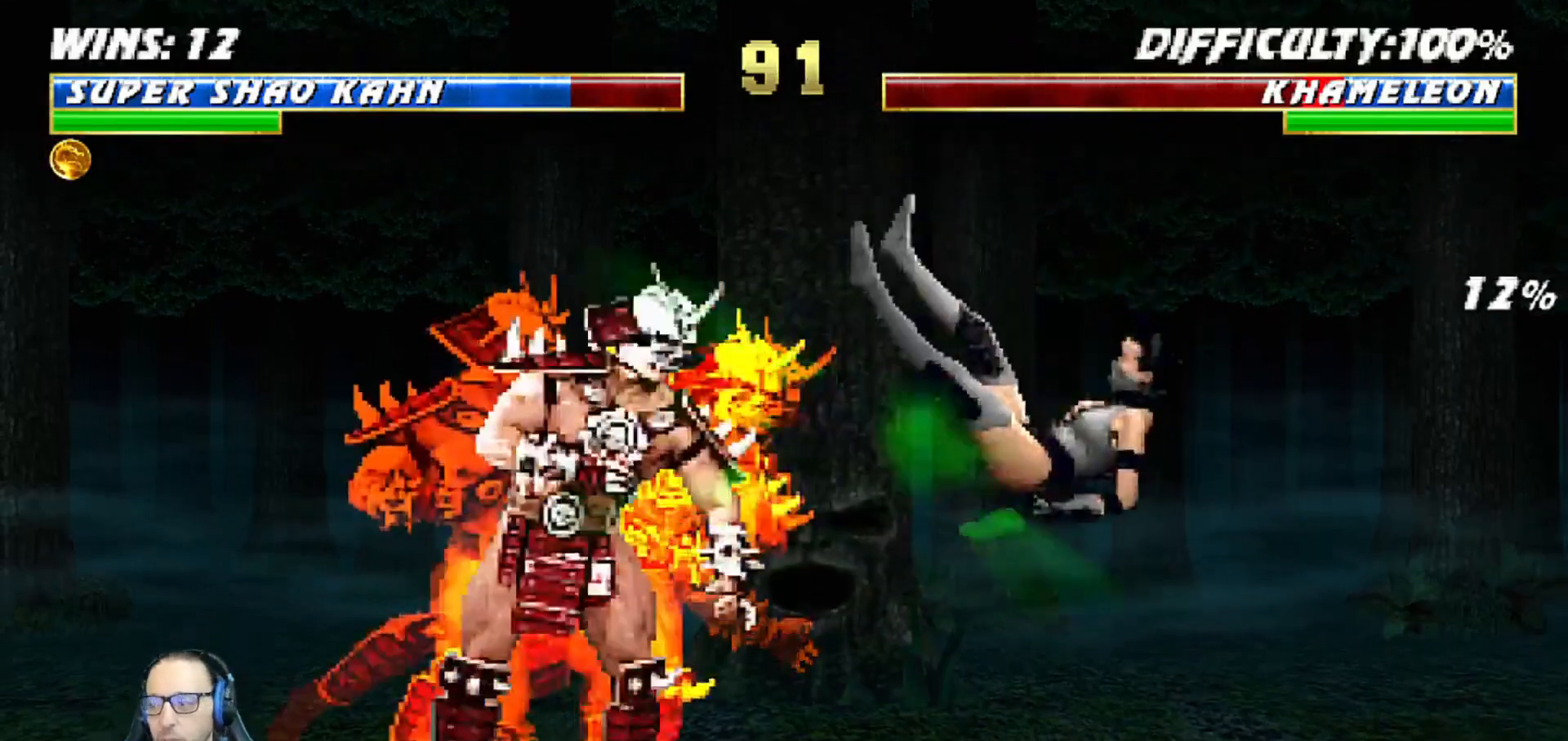
Gameplay with a controller (PlayStation layout); each line is a JSON object with the inputs held at the frame after it (dt_ms = milliseconds from this image to that frame). "events" lists button and stick changes between this image and that frame as [ms after this image, input, new state], when the widget could be followed in between.
{"dt_ms": 500, "buttons": [], "left_stick": "center", "right_stick": "center", "events": []}
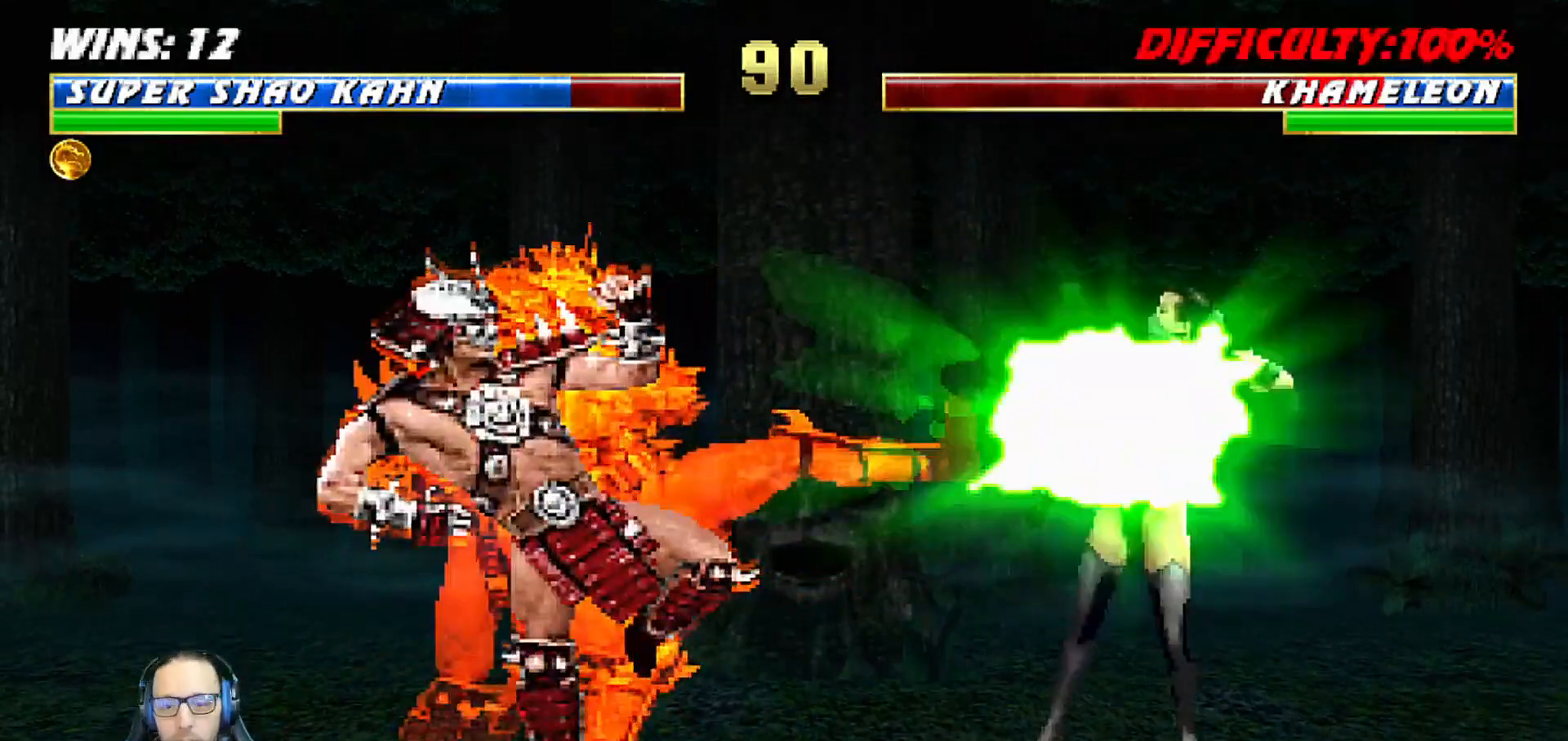
{"dt_ms": 500, "buttons": ["L1", "DPAD_RIGHT"], "left_stick": "center", "right_stick": "center", "events": [[150, "L1", "down"], [167, "DPAD_RIGHT", "down"]]}
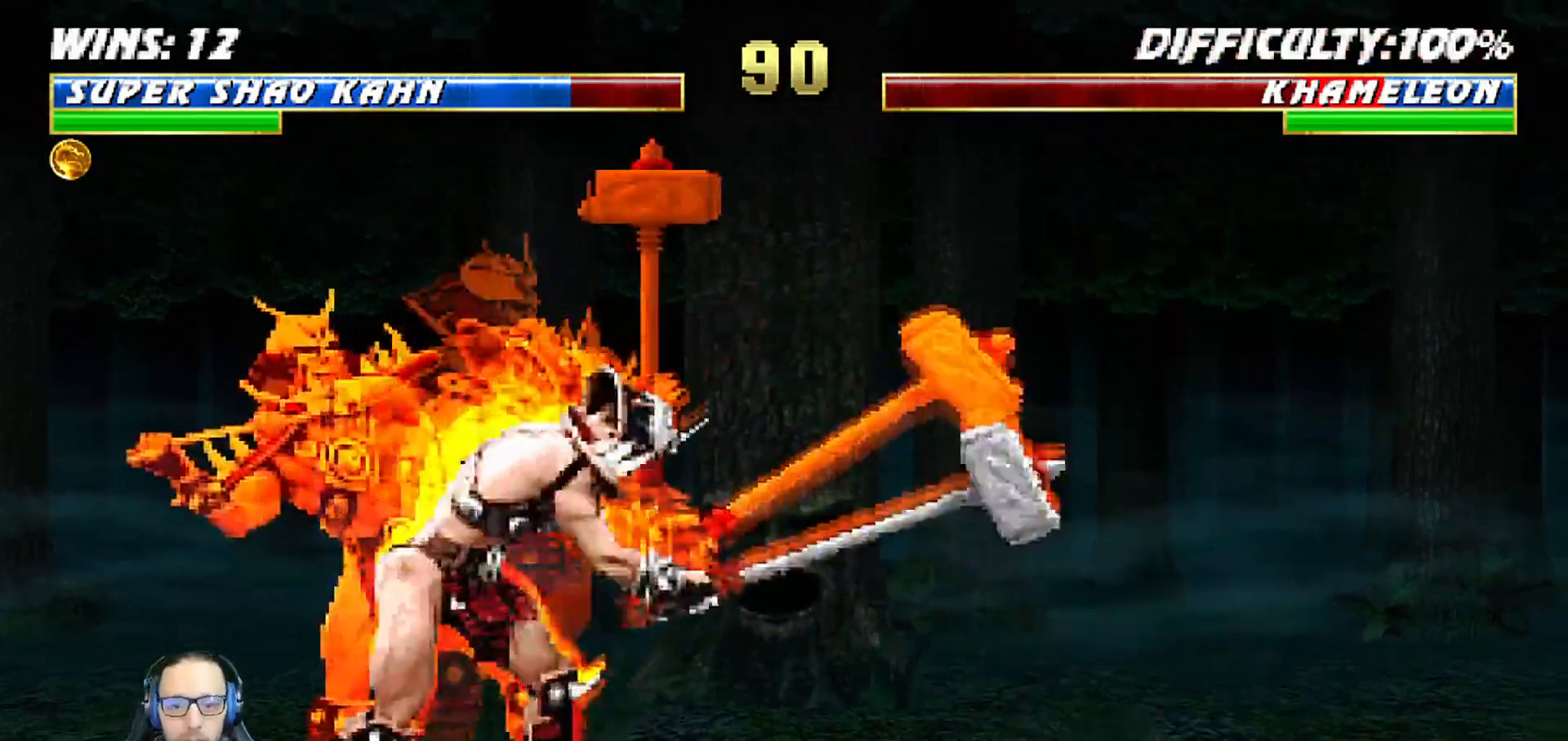
{"dt_ms": 500, "buttons": ["L1", "DPAD_LEFT"], "left_stick": "center", "right_stick": "center", "events": [[283, "DPAD_RIGHT", "up"], [300, "L1", "up"], [467, "DPAD_LEFT", "down"], [483, "L1", "down"]]}
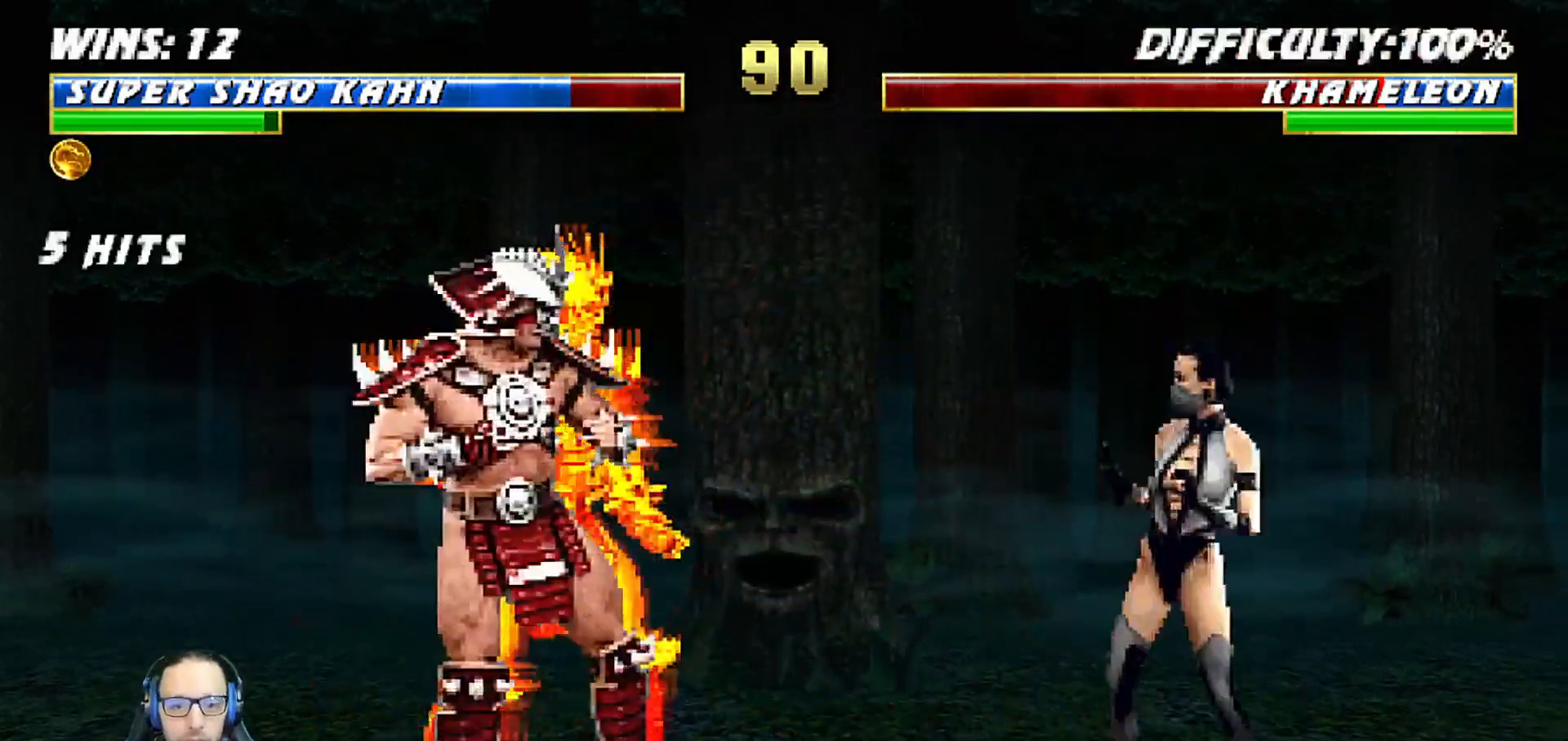
{"dt_ms": 500, "buttons": ["L1", "R1", "DPAD_LEFT"], "left_stick": "center", "right_stick": "center", "events": [[500, "R1", "down"]]}
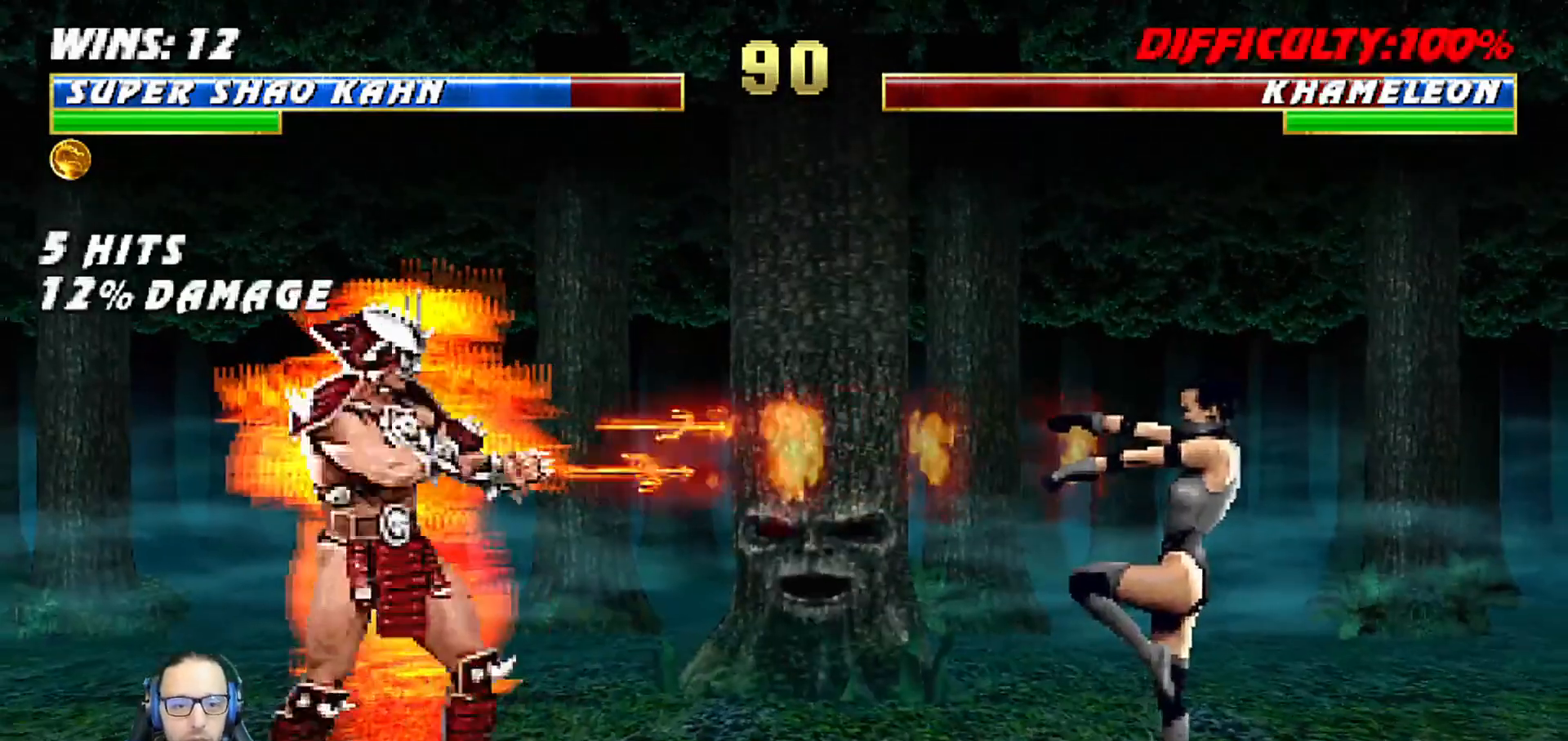
{"dt_ms": 500, "buttons": [], "left_stick": "center", "right_stick": "center", "events": [[17, "DPAD_LEFT", "up"], [17, "DPAD_UP", "down"], [17, "L1", "up"], [100, "DPAD_UP", "up"], [150, "R1", "up"]]}
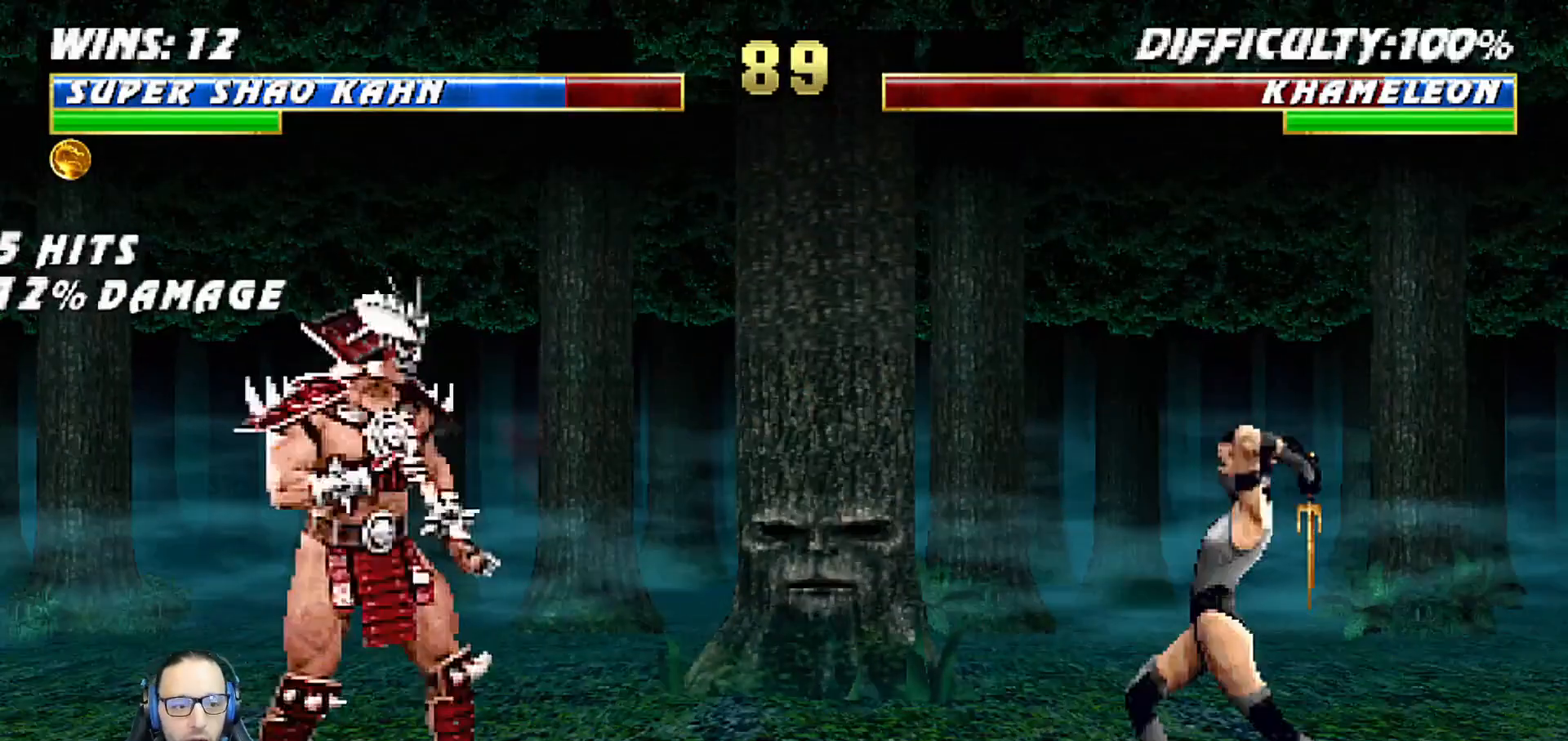
{"dt_ms": 500, "buttons": ["R1"], "left_stick": "center", "right_stick": "center", "events": [[50, "DPAD_LEFT", "down"], [333, "R1", "down"], [433, "DPAD_LEFT", "up"]]}
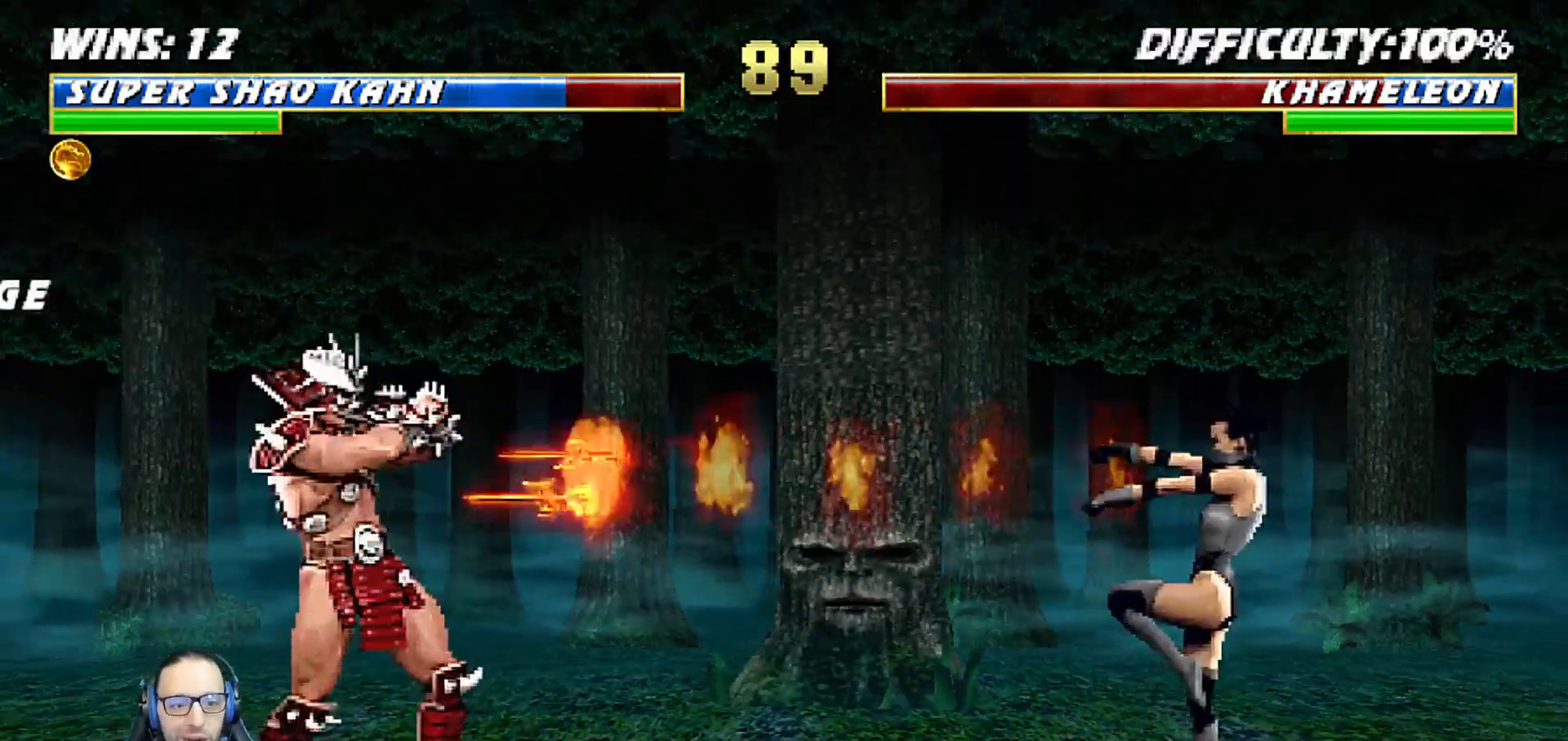
{"dt_ms": 500, "buttons": [], "left_stick": "center", "right_stick": "center", "events": [[300, "R1", "up"]]}
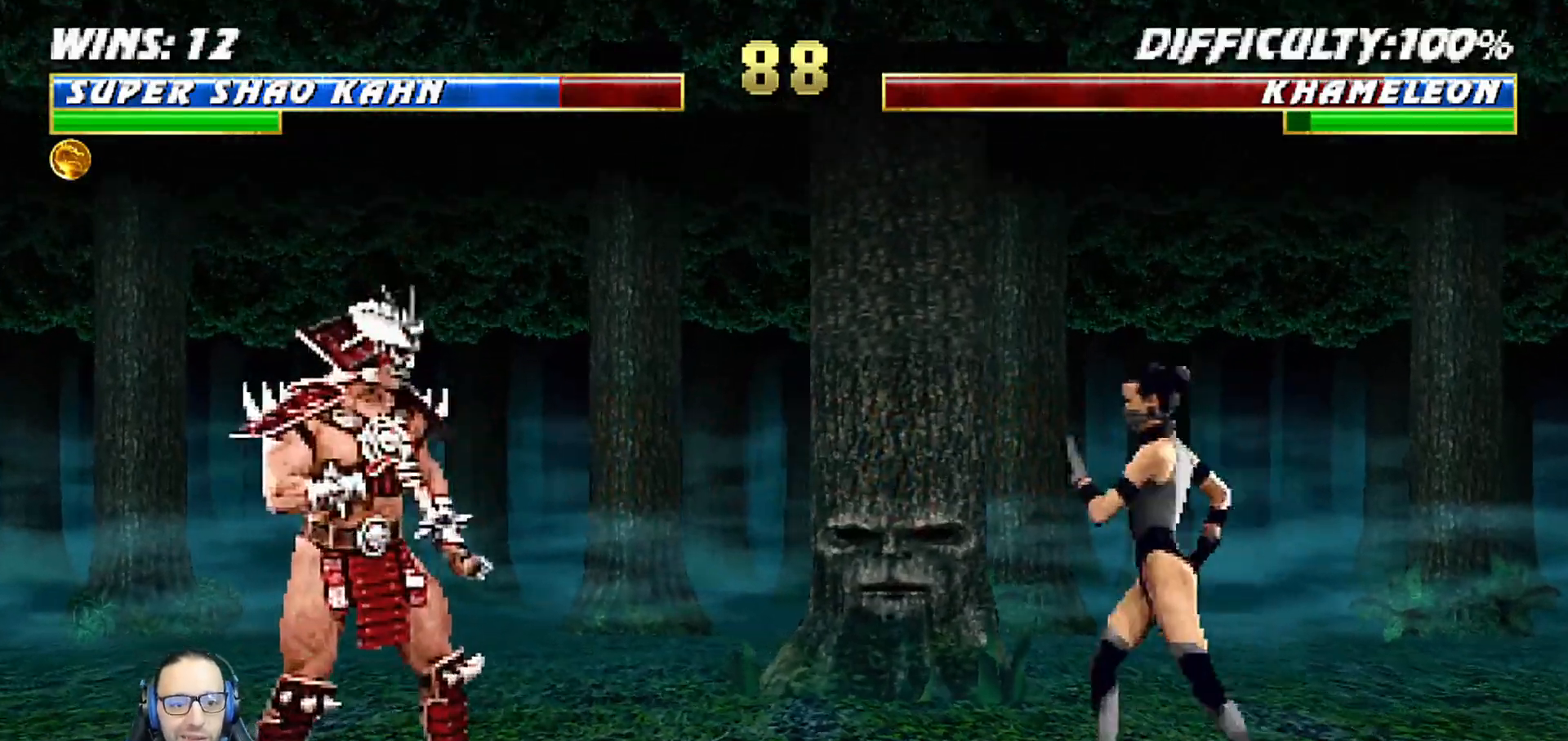
{"dt_ms": 500, "buttons": ["CROSS"], "left_stick": "center", "right_stick": "center", "events": [[150, "START", "down"], [317, "START", "up"], [417, "CROSS", "down"]]}
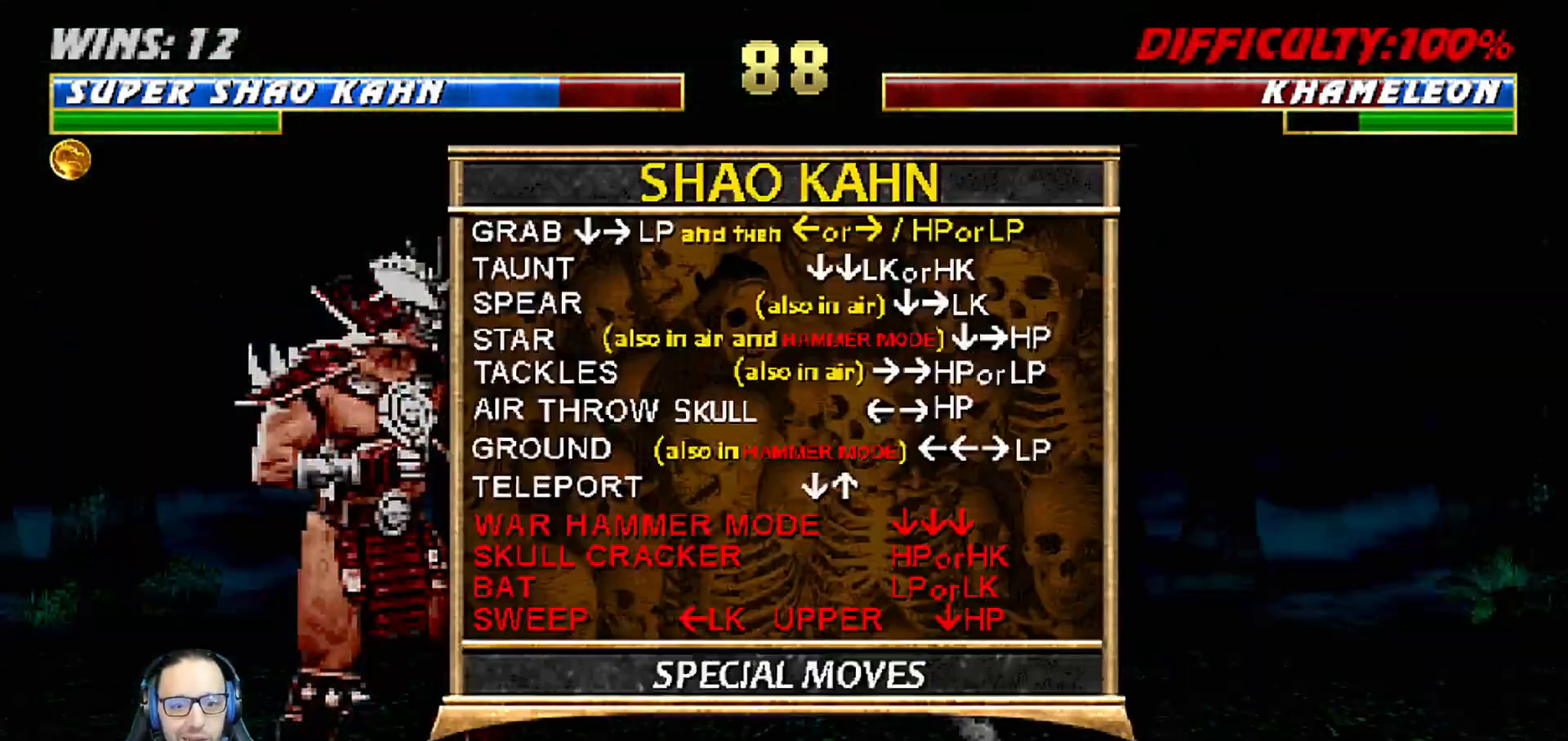
{"dt_ms": 500, "buttons": [], "left_stick": "center", "right_stick": "center", "events": [[50, "CROSS", "up"], [117, "L1", "down"], [183, "L1", "up"], [333, "L1", "down"], [450, "L1", "up"]]}
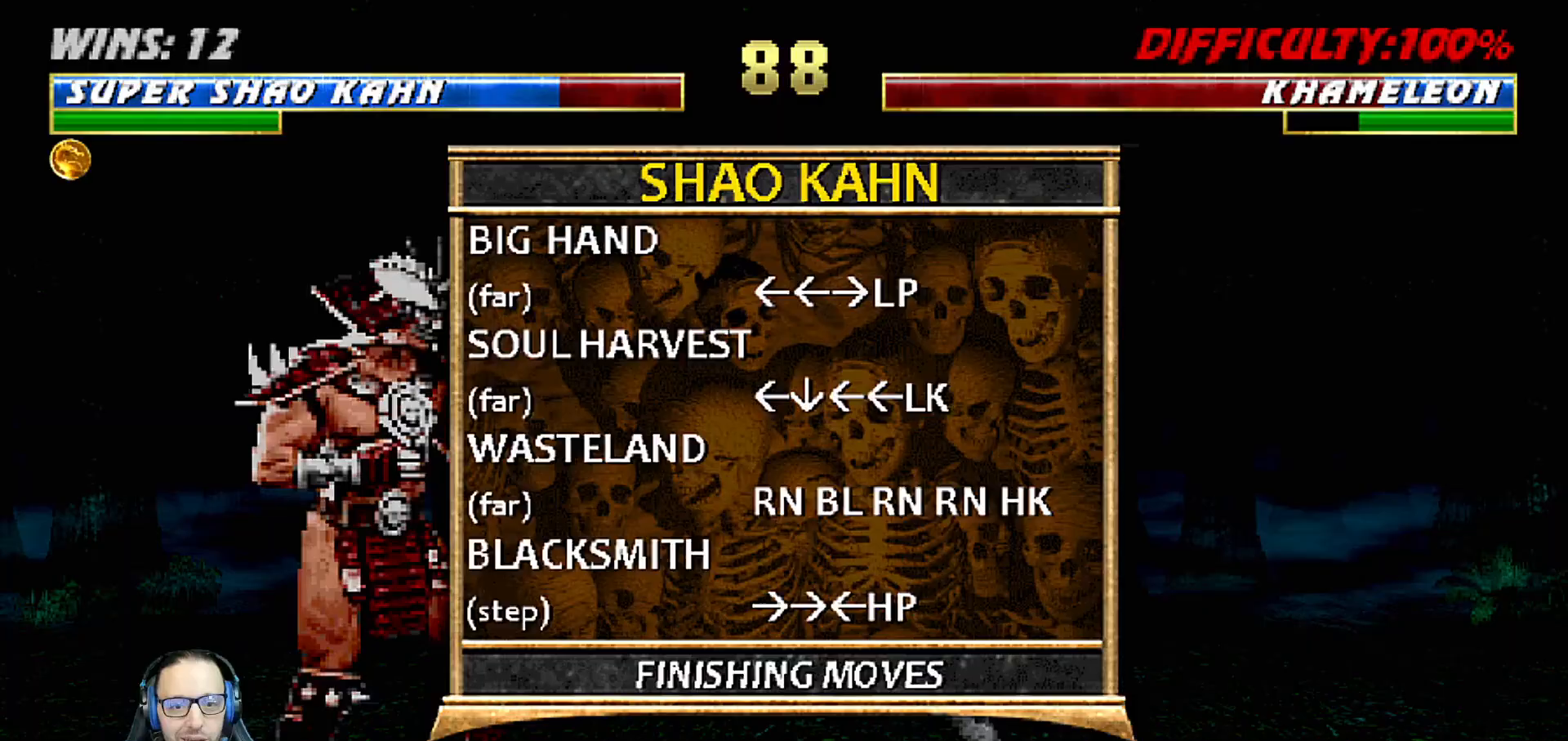
{"dt_ms": 500, "buttons": ["CIRCLE"], "left_stick": "center", "right_stick": "center", "events": [[250, "L1", "down"], [283, "L1", "up"], [450, "CIRCLE", "down"]]}
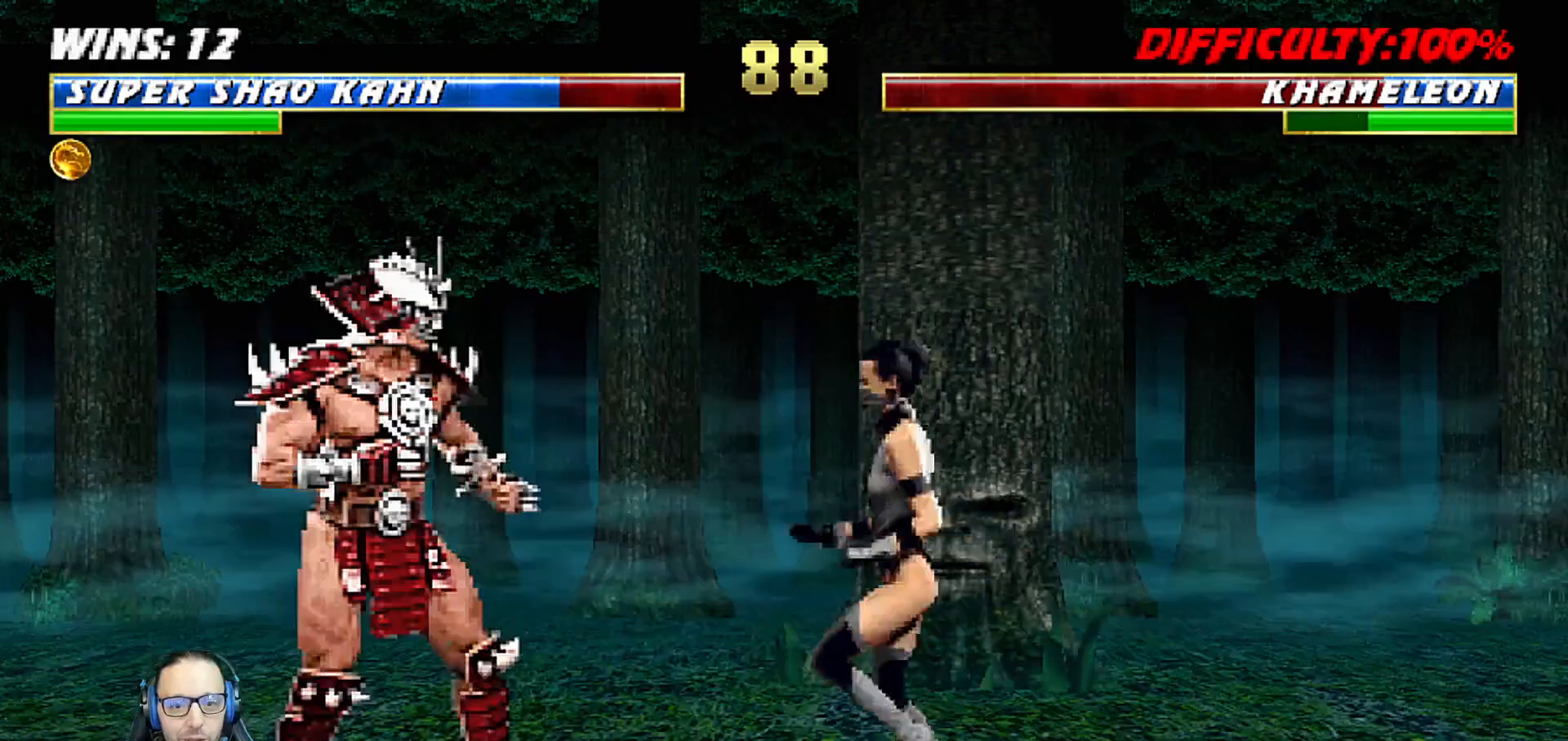
{"dt_ms": 500, "buttons": ["L1", "DPAD_RIGHT"], "left_stick": "center", "right_stick": "center", "events": [[83, "CIRCLE", "up"], [233, "SQUARE", "down"], [333, "SQUARE", "up"], [350, "DPAD_RIGHT", "down"], [350, "L1", "down"], [383, "SQUARE", "down"], [400, "CROSS", "down"], [483, "CROSS", "up"], [483, "SQUARE", "up"]]}
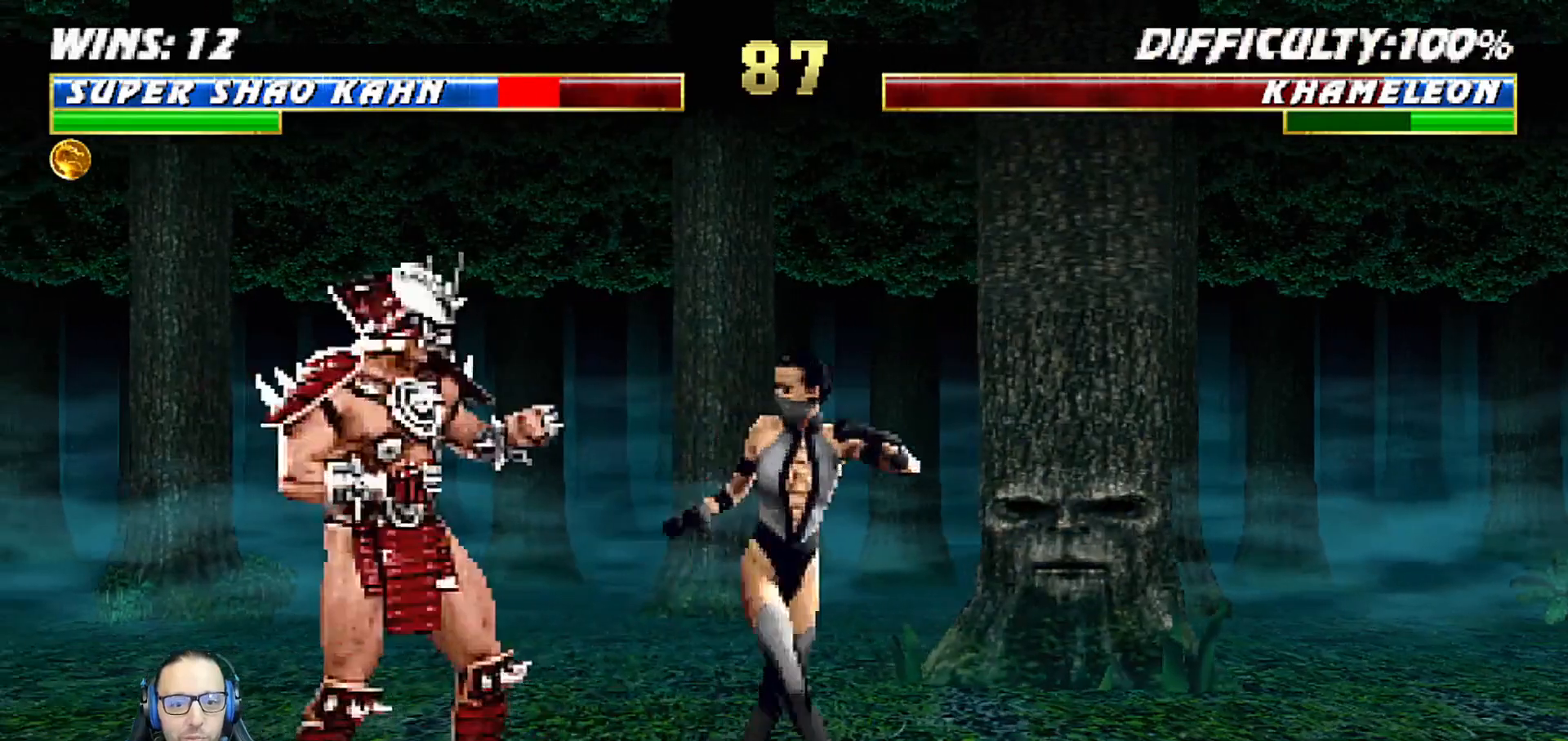
{"dt_ms": 500, "buttons": [], "left_stick": "center", "right_stick": "center", "events": [[67, "SQUARE", "down"], [117, "DPAD_RIGHT", "up"], [133, "L1", "up"], [133, "SQUARE", "up"], [200, "SQUARE", "down"], [317, "SQUARE", "up"]]}
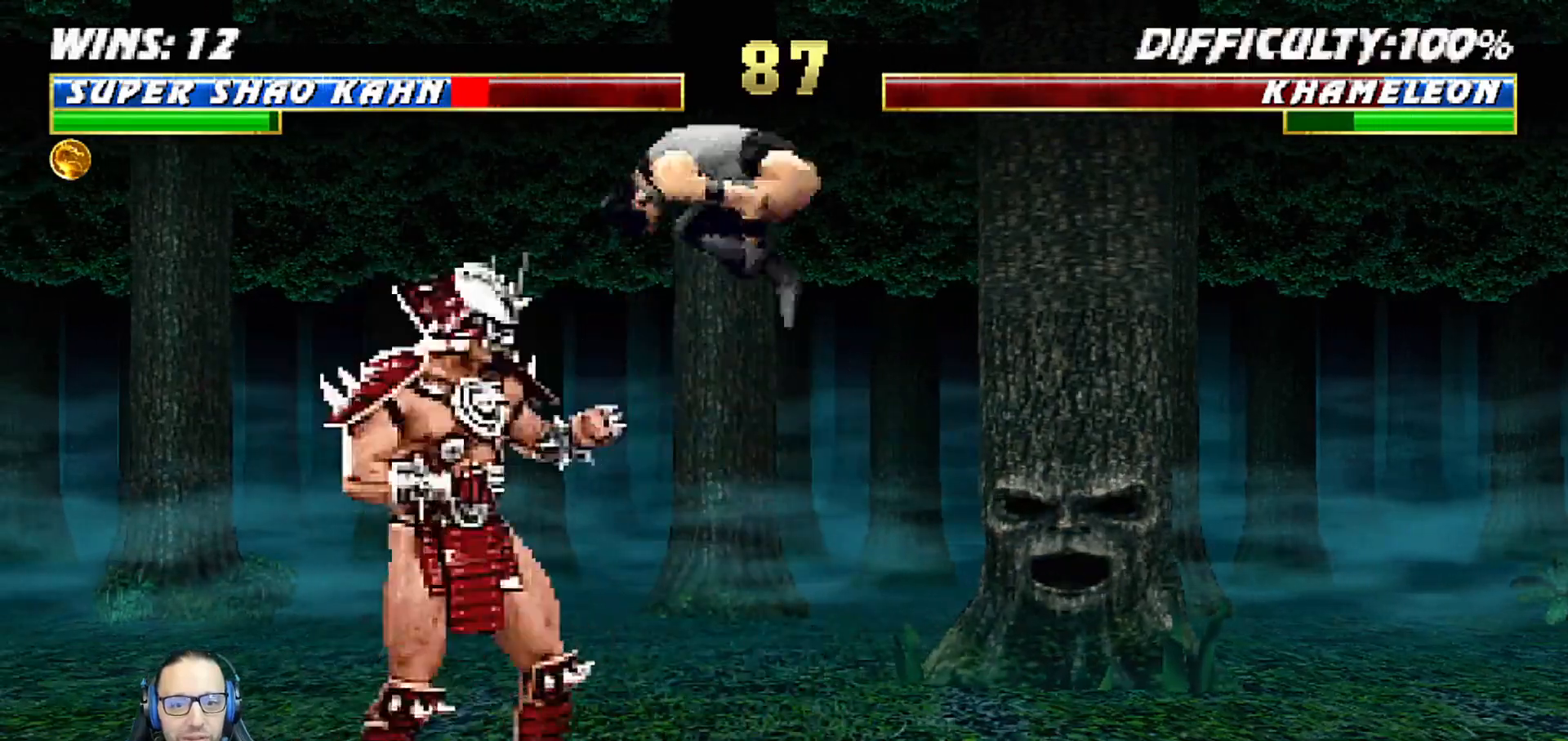
{"dt_ms": 500, "buttons": ["SQUARE"], "left_stick": "center", "right_stick": "center", "events": [[17, "SQUARE", "down"], [100, "SQUARE", "up"], [183, "SQUARE", "down"], [317, "SQUARE", "up"], [433, "SQUARE", "down"]]}
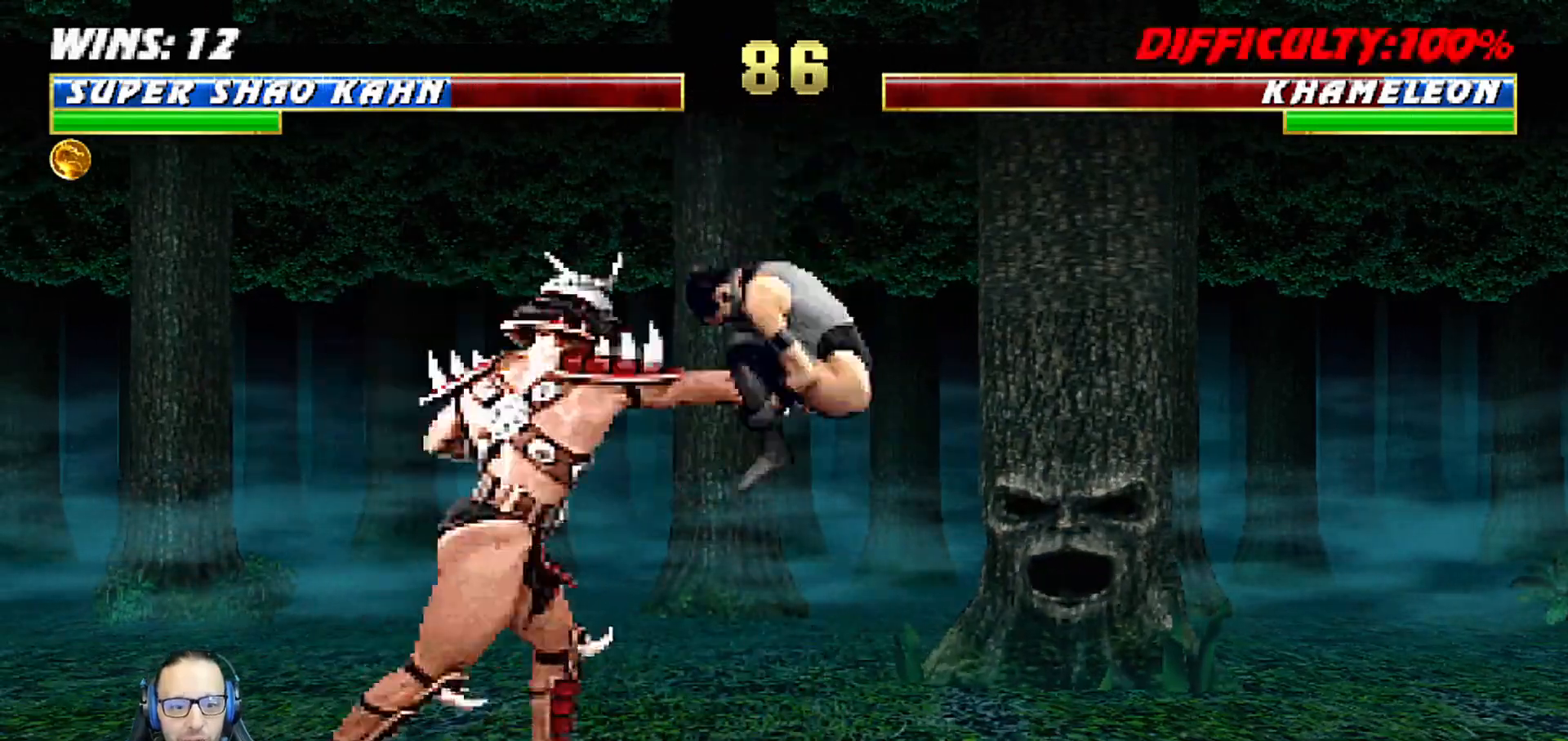
{"dt_ms": 500, "buttons": [], "left_stick": "center", "right_stick": "center"}
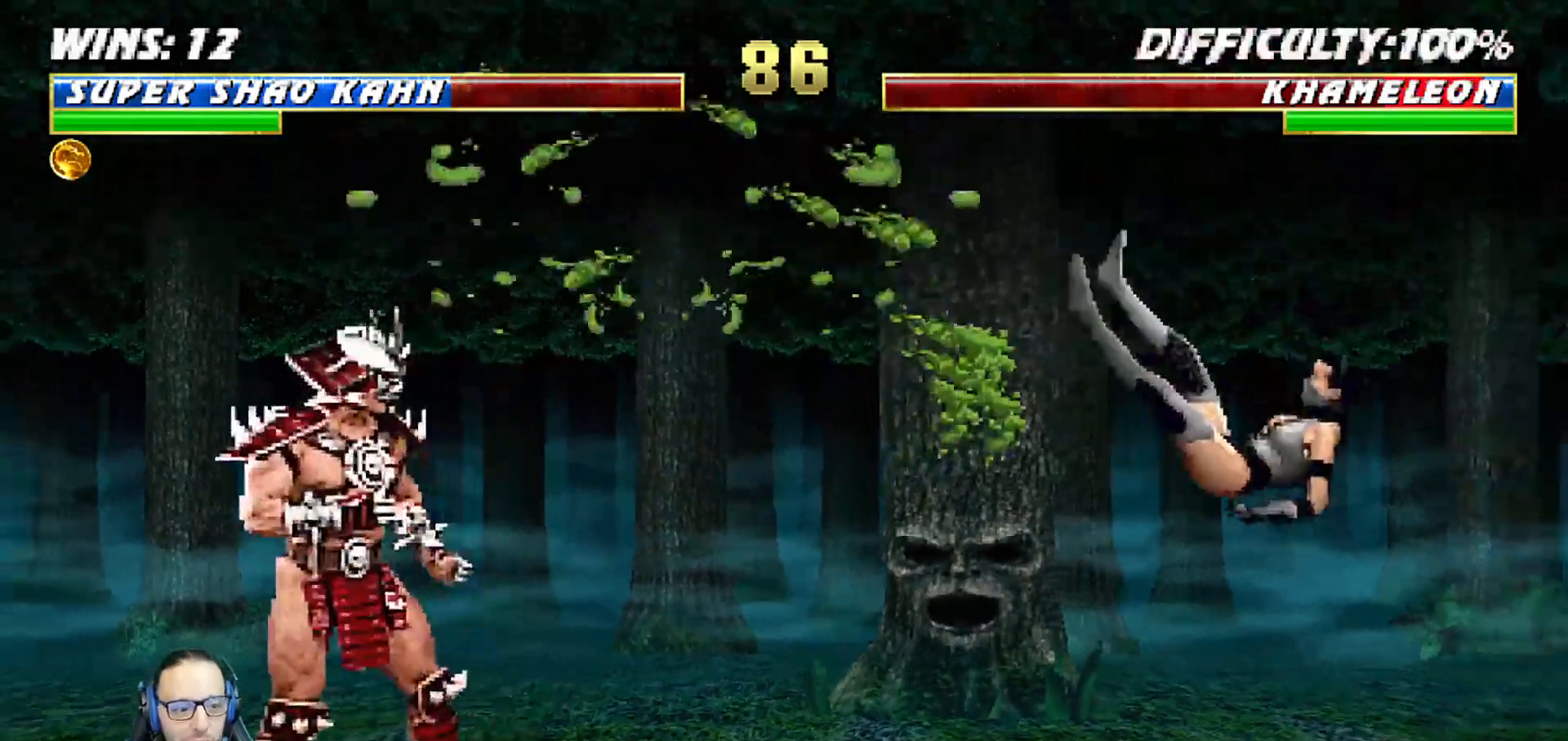
{"dt_ms": 500, "buttons": ["L1", "DPAD_RIGHT"], "left_stick": "center", "right_stick": "center", "events": [[167, "DPAD_RIGHT", "down"], [450, "L1", "down"]]}
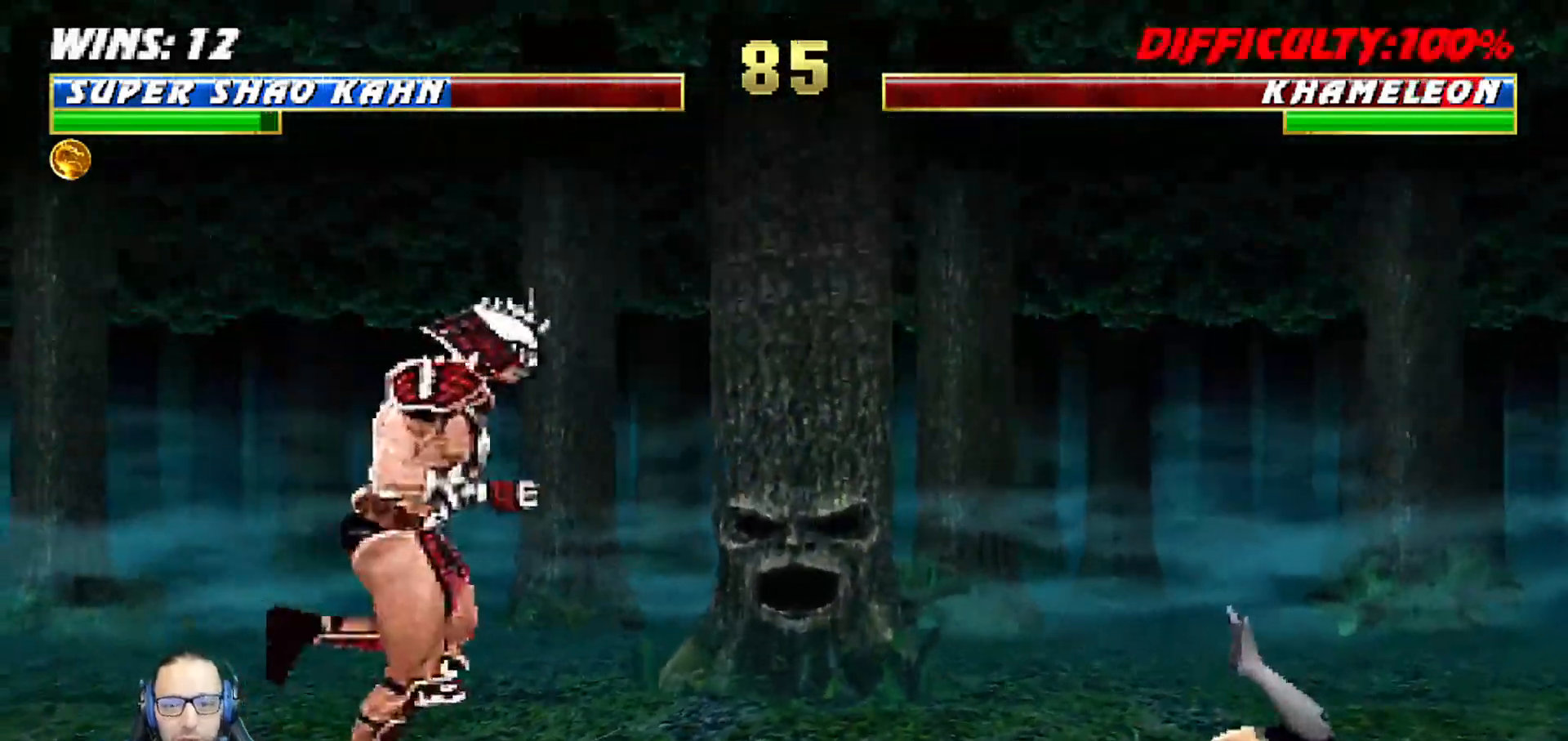
{"dt_ms": 500, "buttons": ["L1"], "left_stick": "center", "right_stick": "center", "events": [[17, "DPAD_UP", "down"], [233, "DPAD_RIGHT", "up"], [233, "DPAD_UP", "up"], [350, "SQUARE", "down"], [433, "SQUARE", "up"]]}
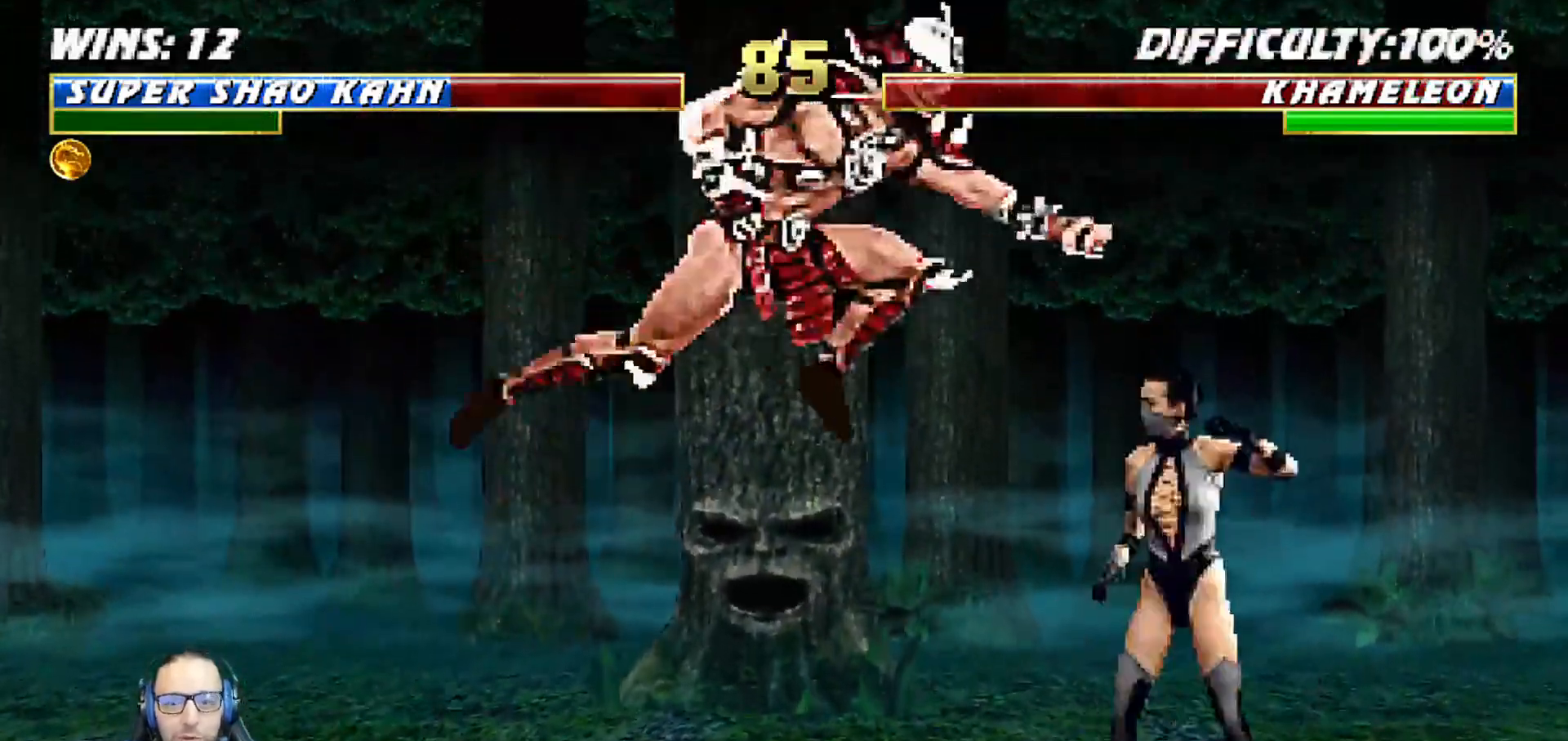
{"dt_ms": 500, "buttons": ["CIRCLE", "L1"], "left_stick": "center", "right_stick": "center", "events": [[33, "SQUARE", "down"], [100, "SQUARE", "up"], [183, "SQUARE", "down"], [233, "SQUARE", "up"], [317, "SQUARE", "down"], [383, "CROSS", "down"], [383, "SQUARE", "up"], [467, "CIRCLE", "down"], [483, "CROSS", "up"]]}
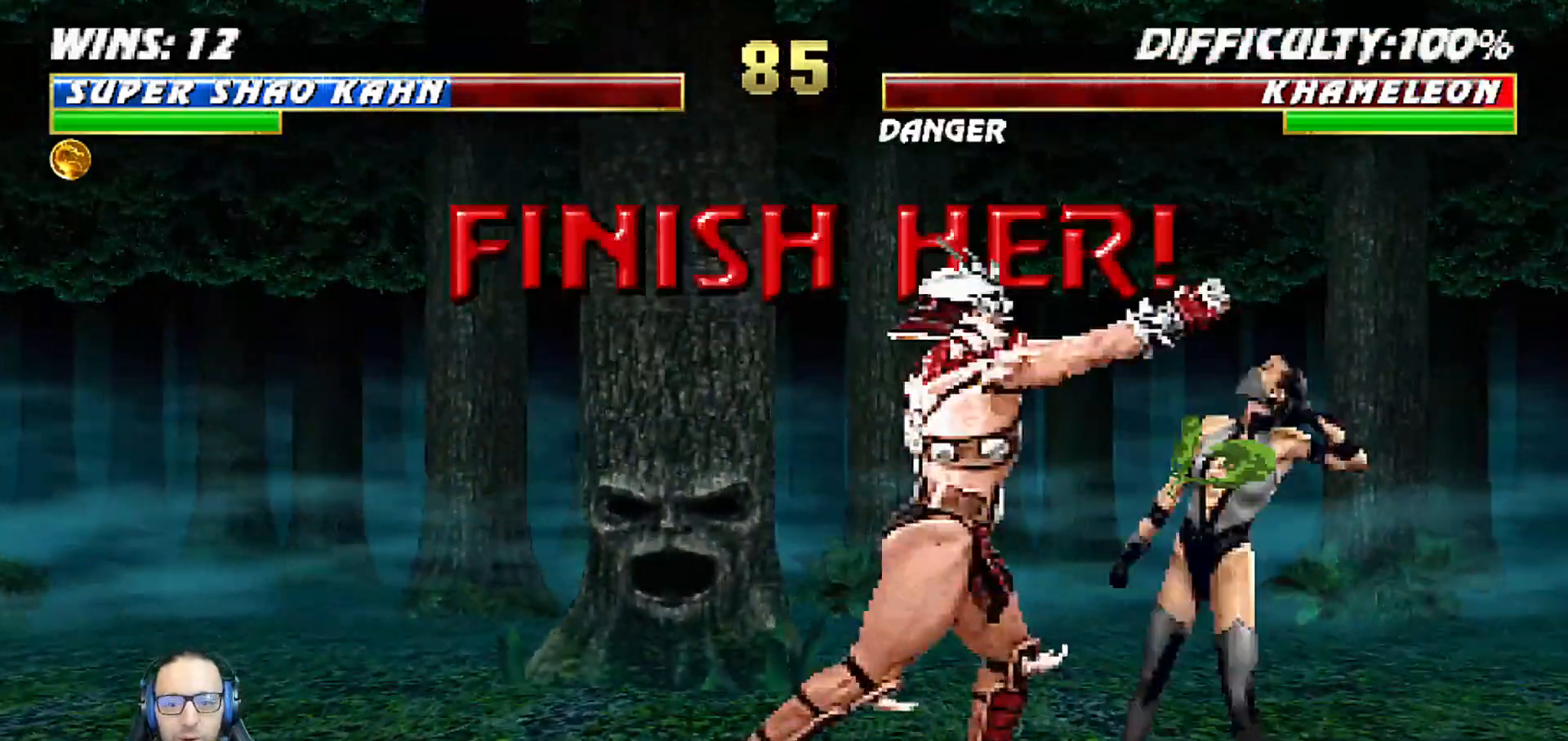
{"dt_ms": 500, "buttons": [], "left_stick": "center", "right_stick": "center", "events": [[133, "TRIANGLE", "down"], [217, "L1", "up"], [233, "TRIANGLE", "up"], [250, "CIRCLE", "up"]]}
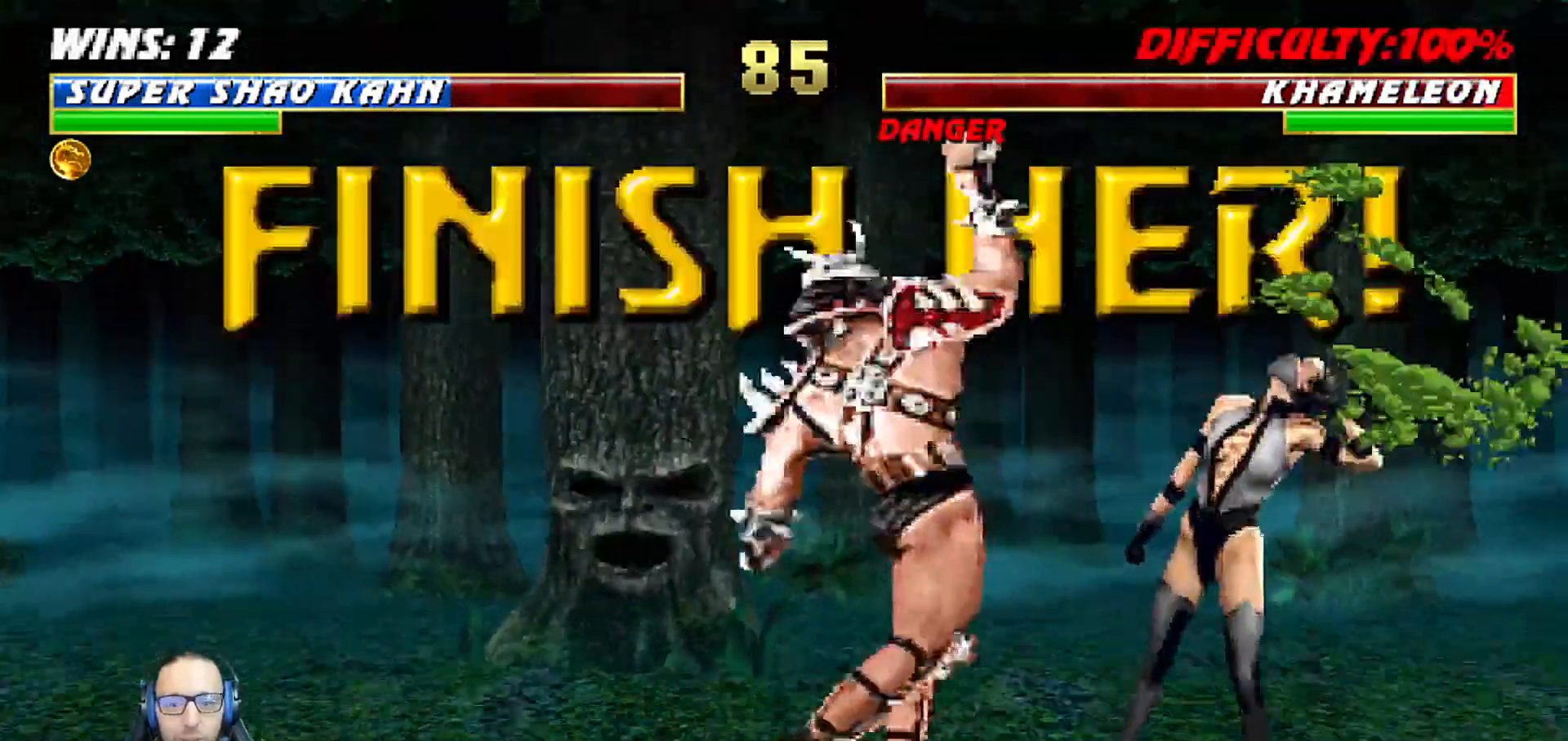
{"dt_ms": 1000, "buttons": ["DPAD_LEFT"], "left_stick": "center", "right_stick": "center"}
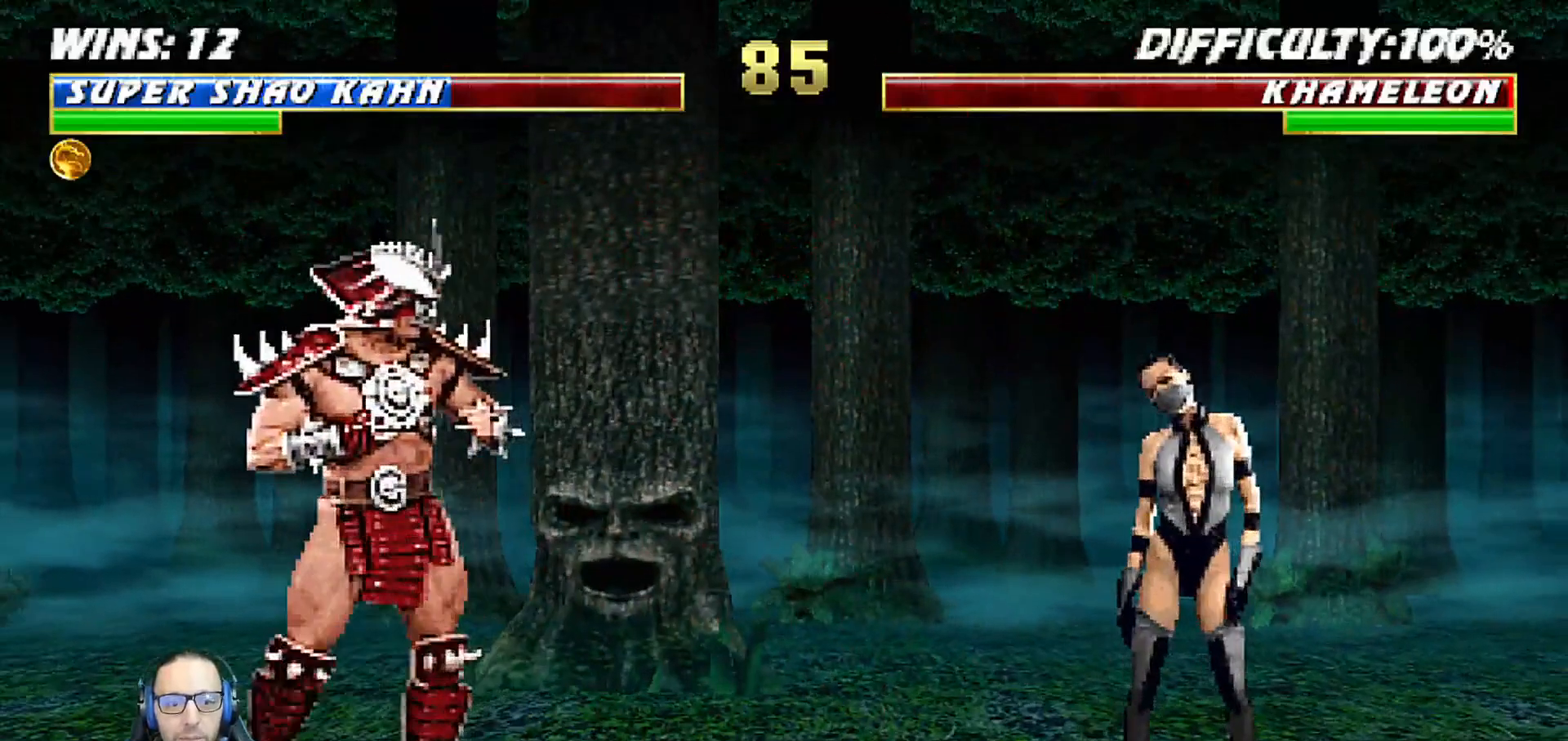
{"dt_ms": 500, "buttons": [], "left_stick": "center", "right_stick": "center", "events": [[117, "DPAD_LEFT", "up"], [217, "L1", "down"], [317, "L1", "up"], [383, "L1", "down"], [483, "L1", "up"]]}
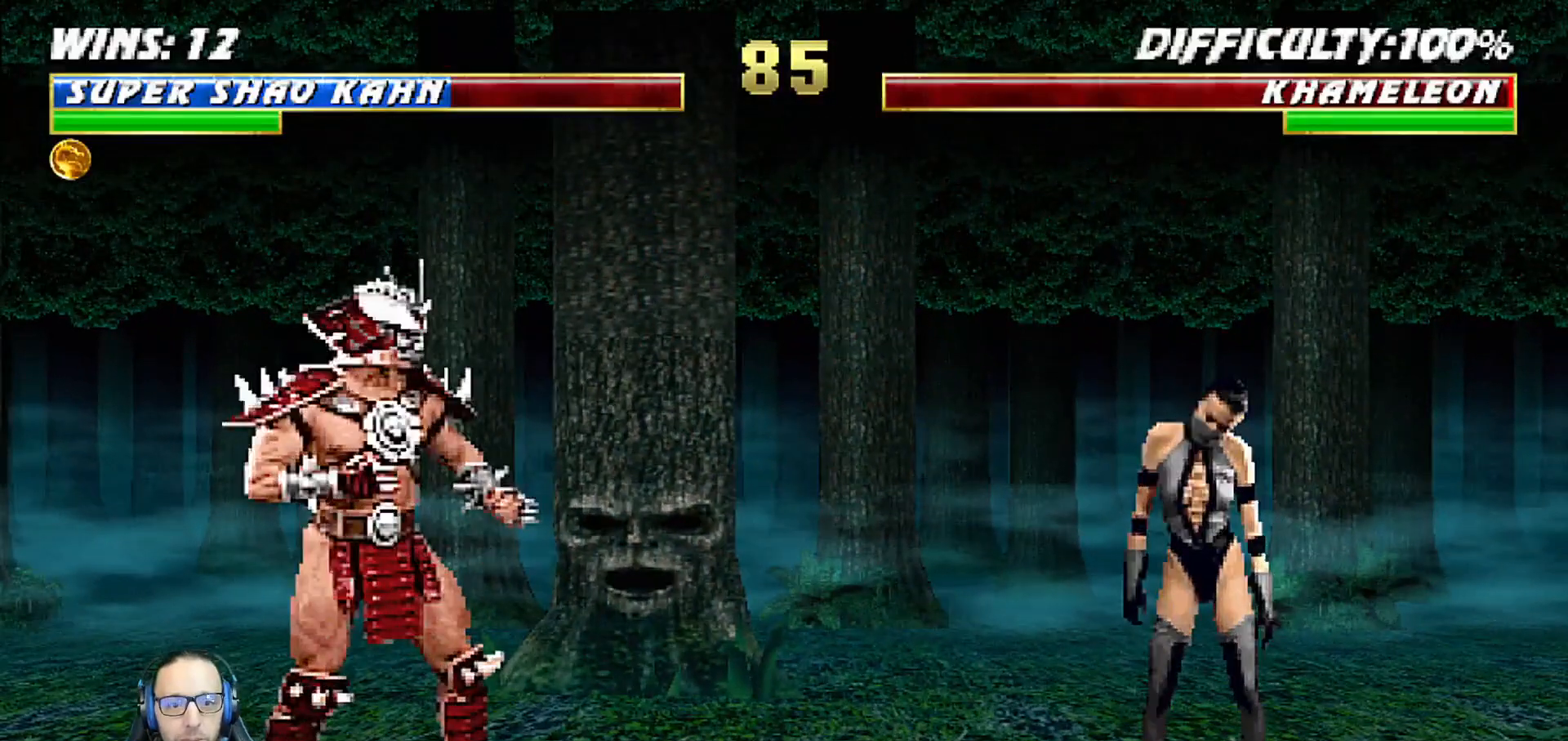
{"dt_ms": 500, "buttons": ["L1"], "left_stick": "center", "right_stick": "center", "events": [[50, "L1", "down"], [133, "L1", "up"], [200, "L1", "down"]]}
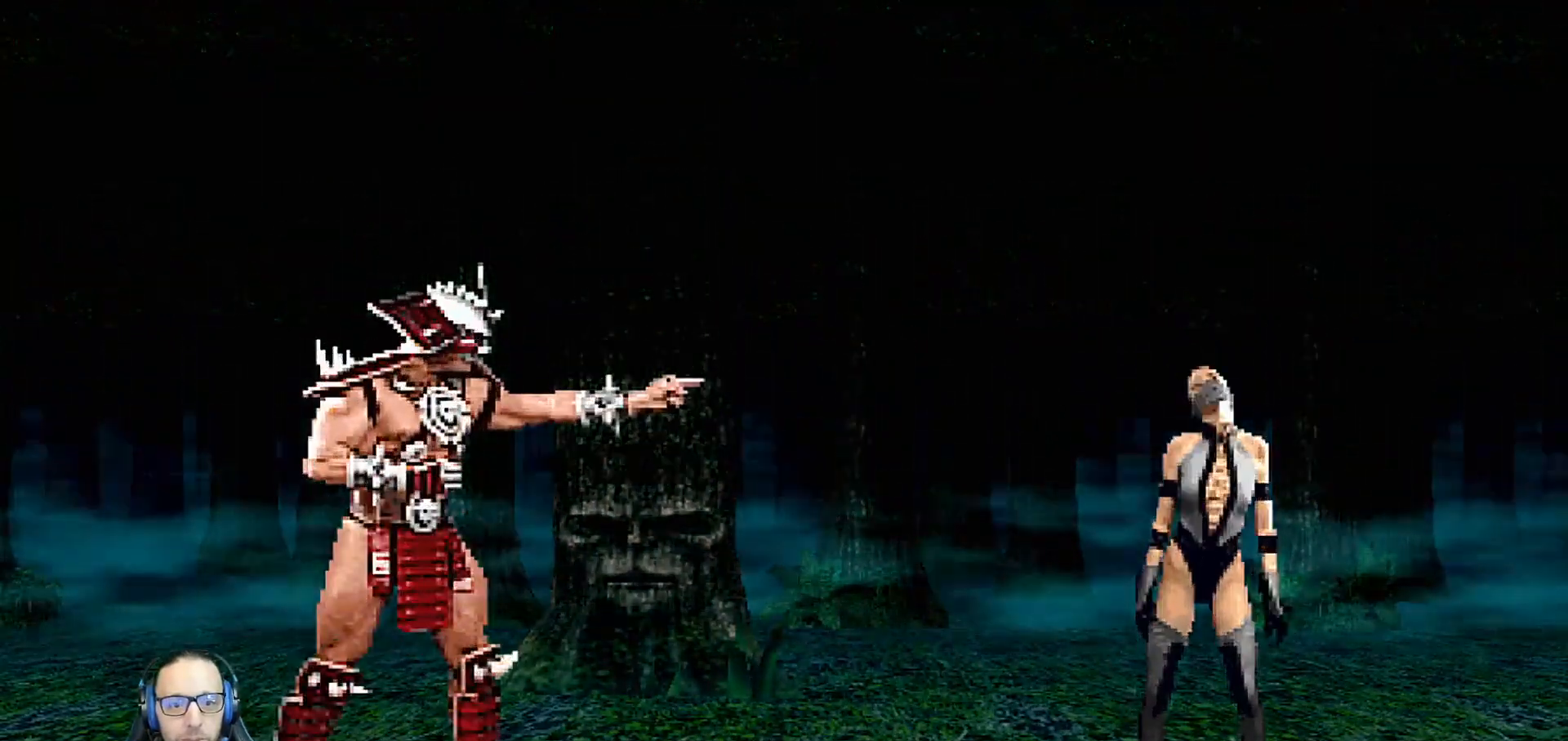
{"dt_ms": 500, "buttons": [], "left_stick": "center", "right_stick": "center", "events": [[167, "L1", "up"]]}